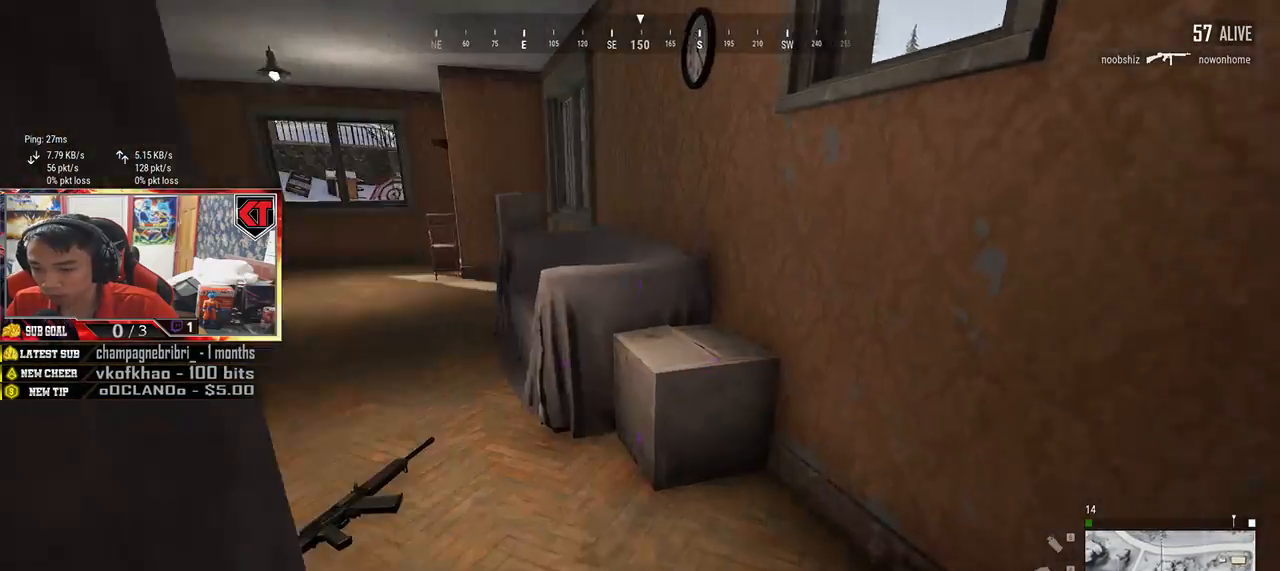
Gameplay with keyboard and mouse; each line is a JSON object with the keys and mouse buttons held at the frame after it. "events" lists presses ("down") and releases ("up") of "a", "c", "ctrl", "d", "e", "f", "q", "r", "s", "shift", "space", "tab", "v", "w", "x", "z", "mouse_left", "mouse_wheel" and "mouse_right" between this image and that frame as [ms after this image, input, new state], when the widget could be followed in between. "mouse_left", "mouse_wheel", "mouse_right" = the "left", "wheel", "right" buttons of the "mouse" list. No other keys are recorded. "wheel" means that the mouse wheel is clicked or scrolled. Mouse movement is not recorded.
{"keys": ["d", "w"], "mouse": [], "events": [[67, "d", "down"], [134, "w", "up"], [284, "w", "down"]]}
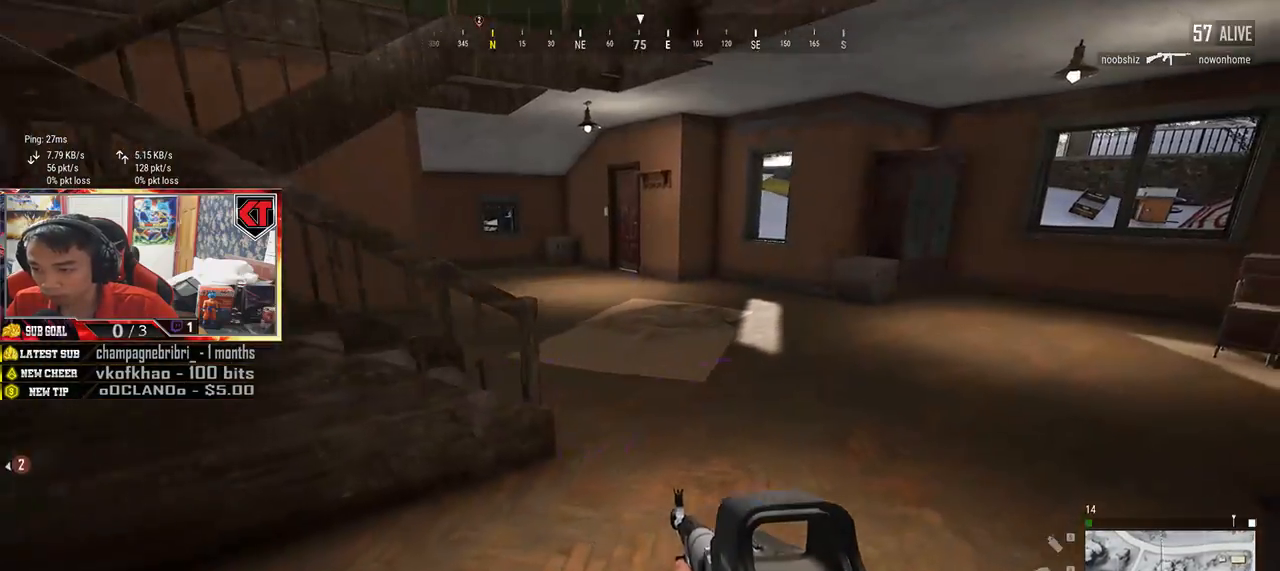
{"keys": ["w"], "mouse": [], "events": [[17, "d", "up"]]}
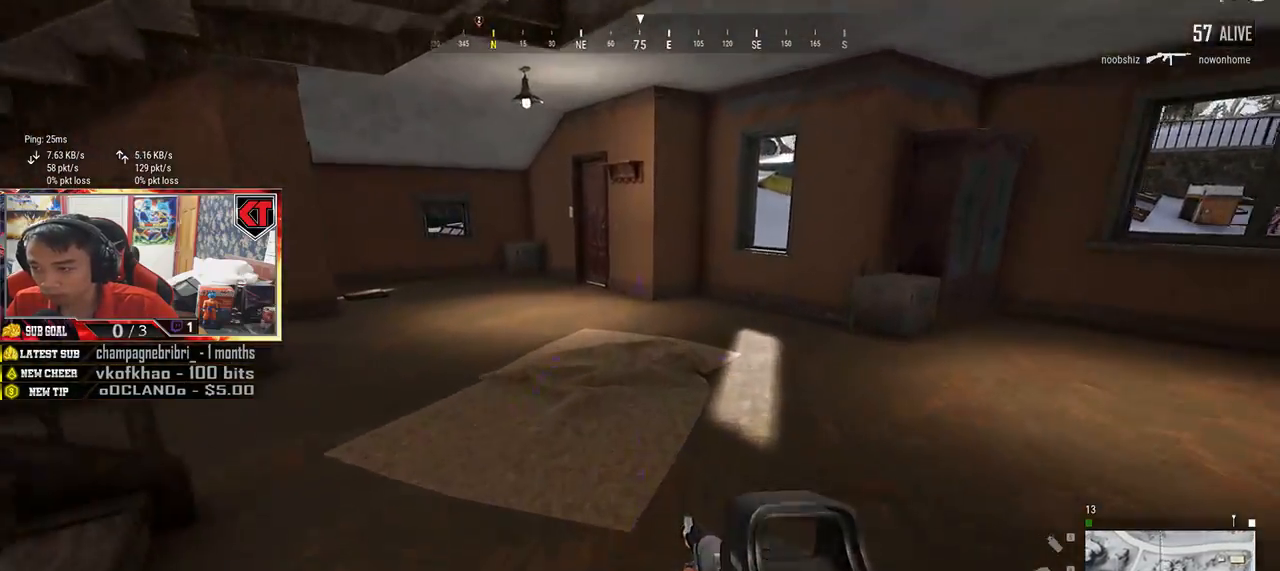
{"keys": ["d", "w"], "mouse": [], "events": [[67, "shift", "down"], [400, "d", "down"], [434, "shift", "up"]]}
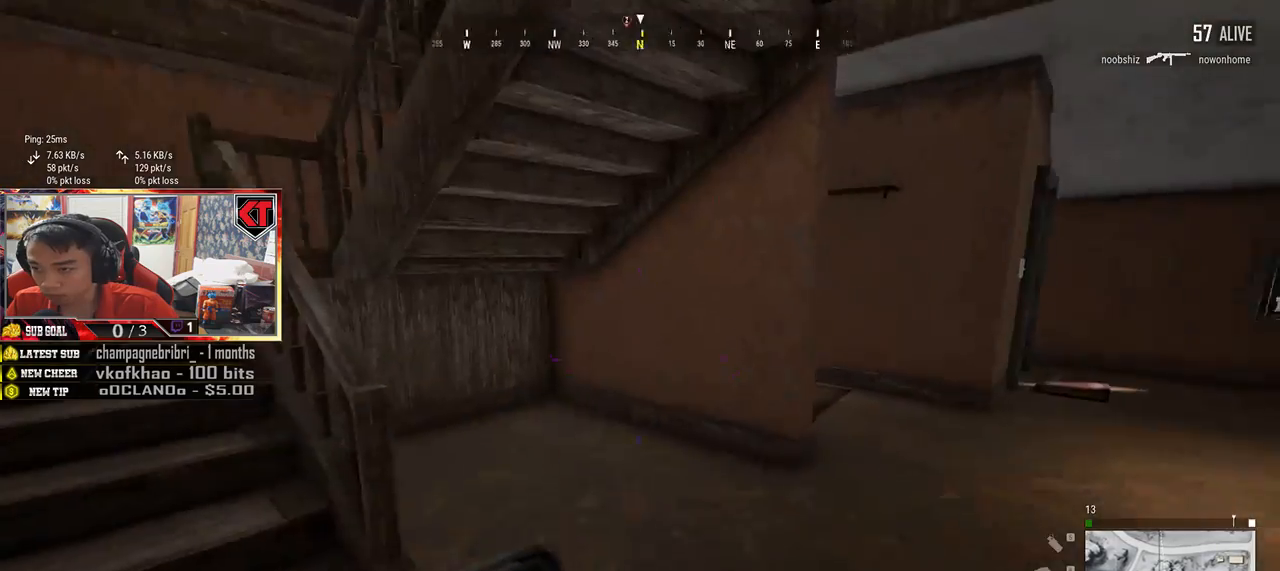
{"keys": ["d", "shift", "w"], "mouse": [], "events": [[250, "shift", "down"]]}
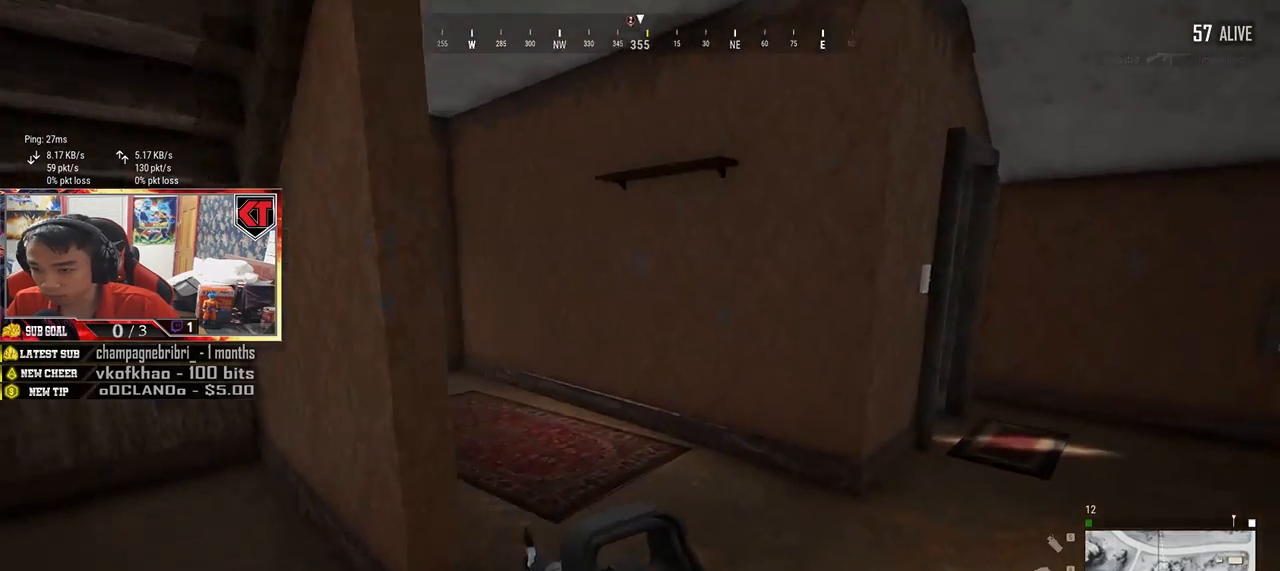
{"keys": ["d", "shift", "w"], "mouse": [], "events": [[100, "shift", "up"], [334, "shift", "down"]]}
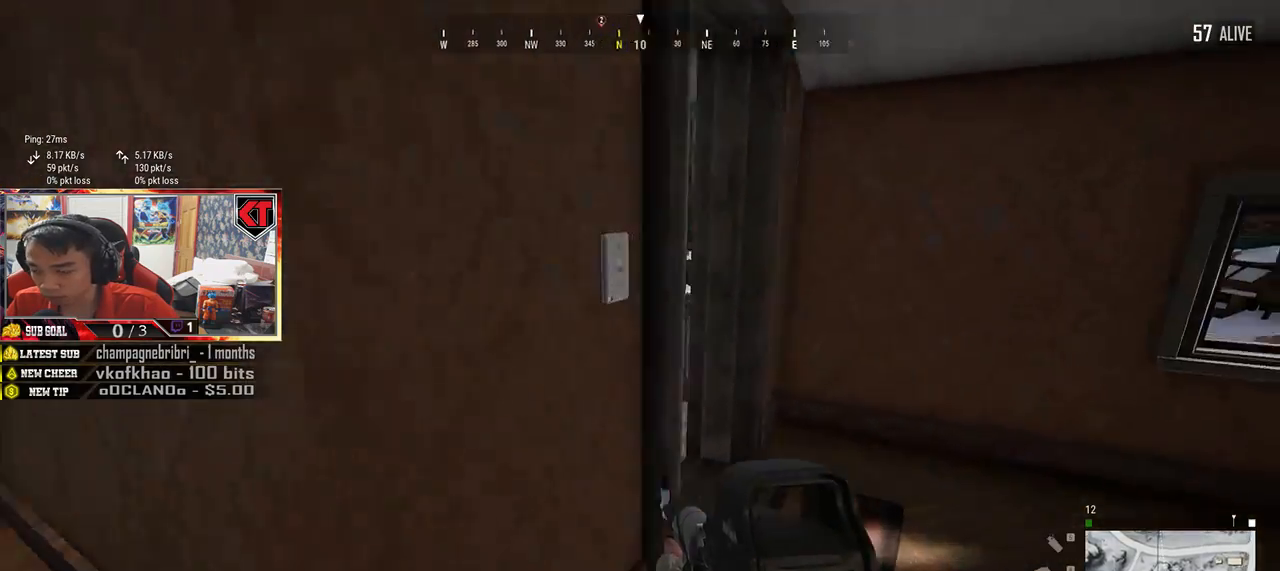
{"keys": ["a"], "mouse": [], "events": [[134, "shift", "up"], [184, "d", "up"], [300, "w", "up"], [417, "a", "down"]]}
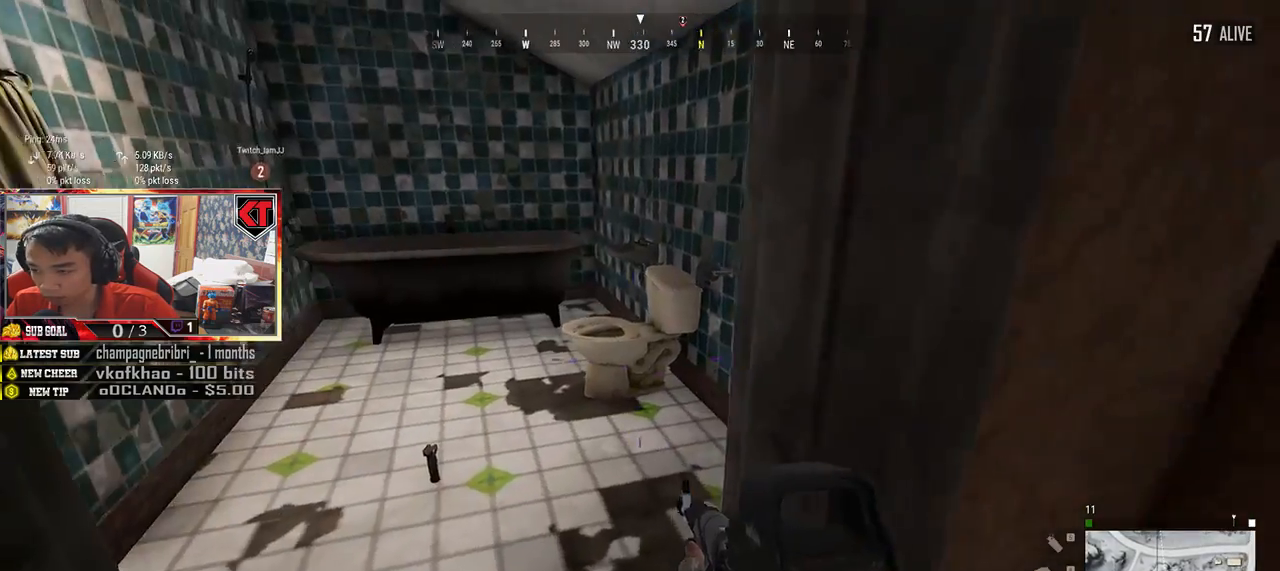
{"keys": ["d", "w"], "mouse": [], "events": [[34, "s", "down"], [200, "s", "up"], [367, "w", "down"], [400, "a", "up"], [467, "d", "down"]]}
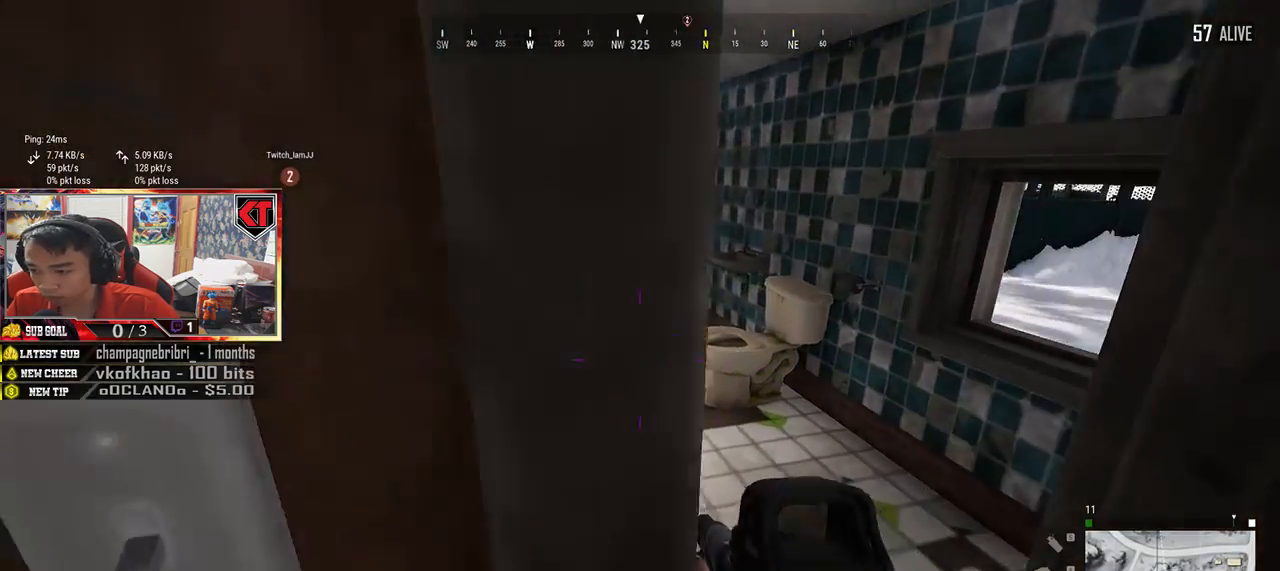
{"keys": ["w"], "mouse": [], "events": [[284, "d", "up"], [417, "tab", "down"], [484, "tab", "up"]]}
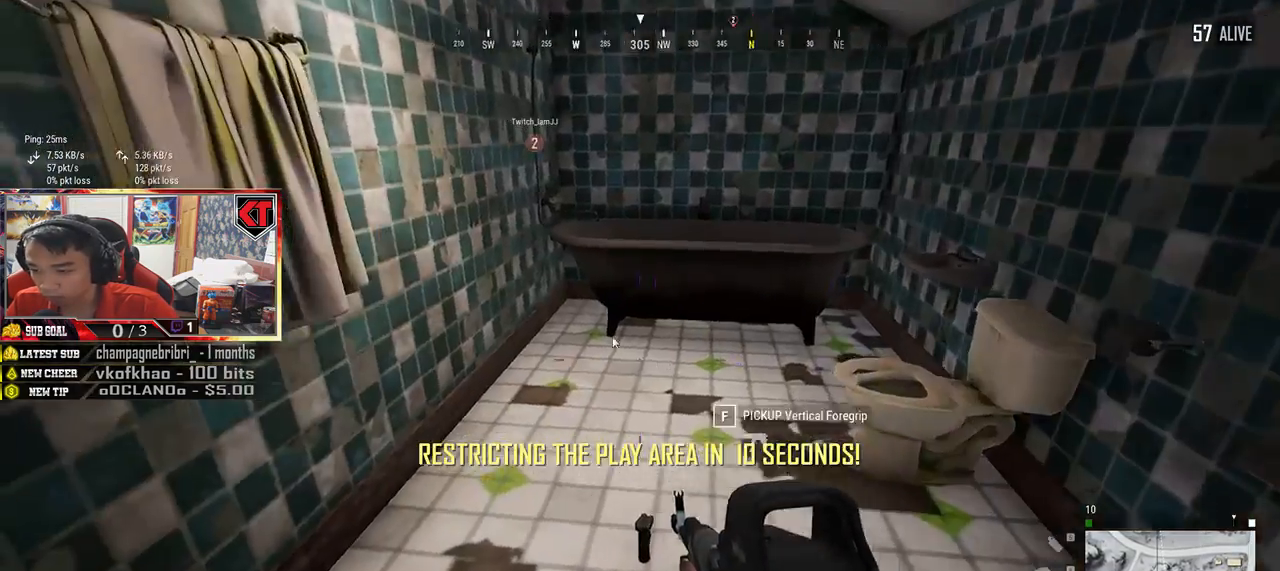
{"keys": ["s"], "mouse": [], "events": [[34, "w", "up"], [134, "s", "down"], [250, "s", "up"], [417, "mouse_left", "down"], [484, "mouse_left", "up"], [484, "s", "down"]]}
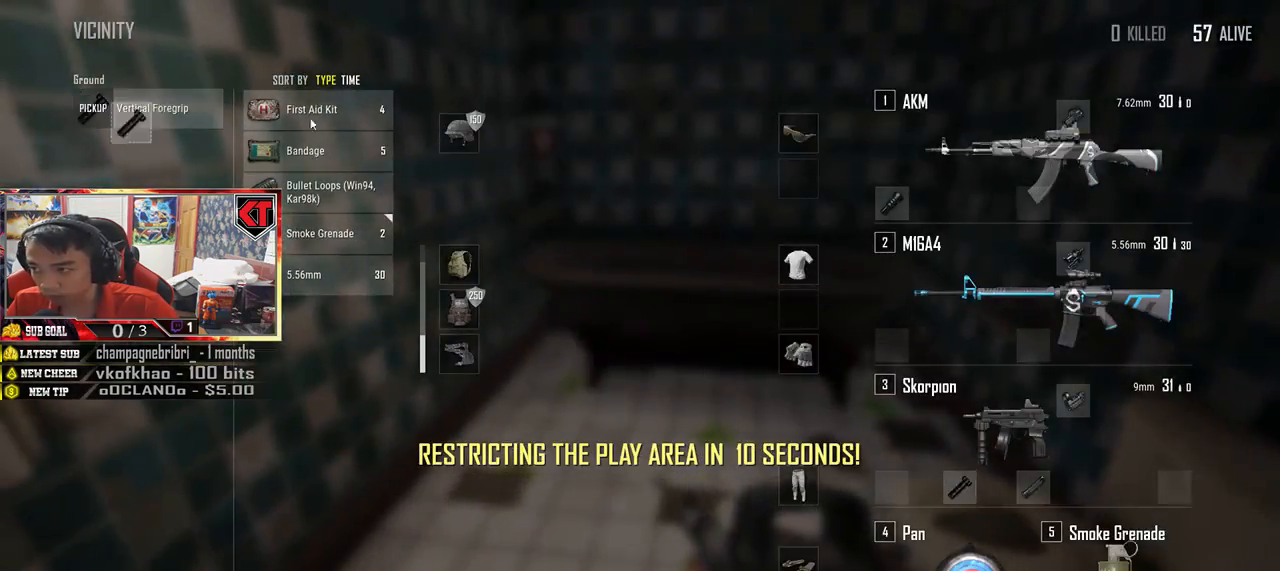
{"keys": ["a"], "mouse": [], "events": [[17, "tab", "down"], [134, "tab", "up"], [300, "a", "down"], [450, "s", "up"]]}
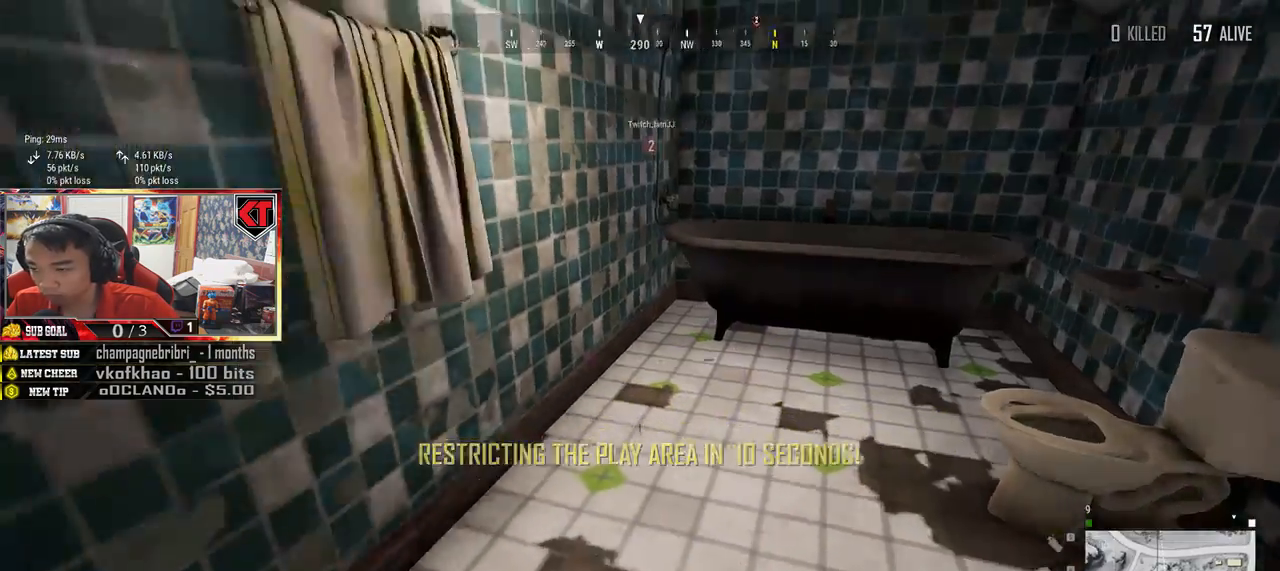
{"keys": ["shift", "w"], "mouse": [], "events": [[84, "w", "down"], [167, "a", "up"], [467, "shift", "down"]]}
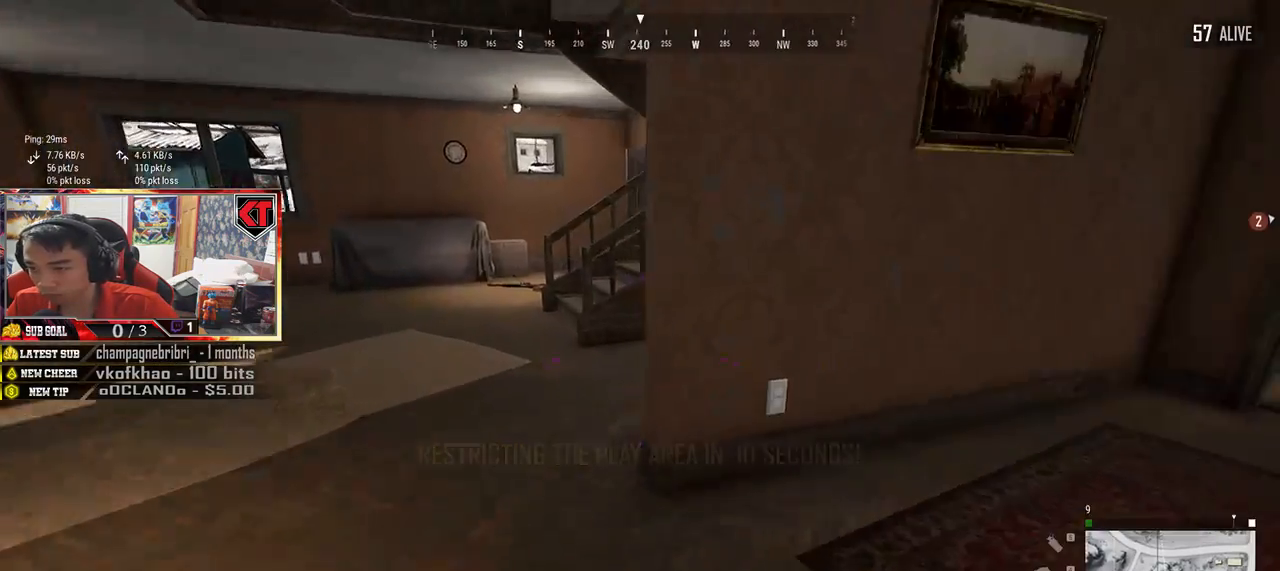
{"keys": ["d", "shift", "w"], "mouse": [], "events": [[417, "d", "down"]]}
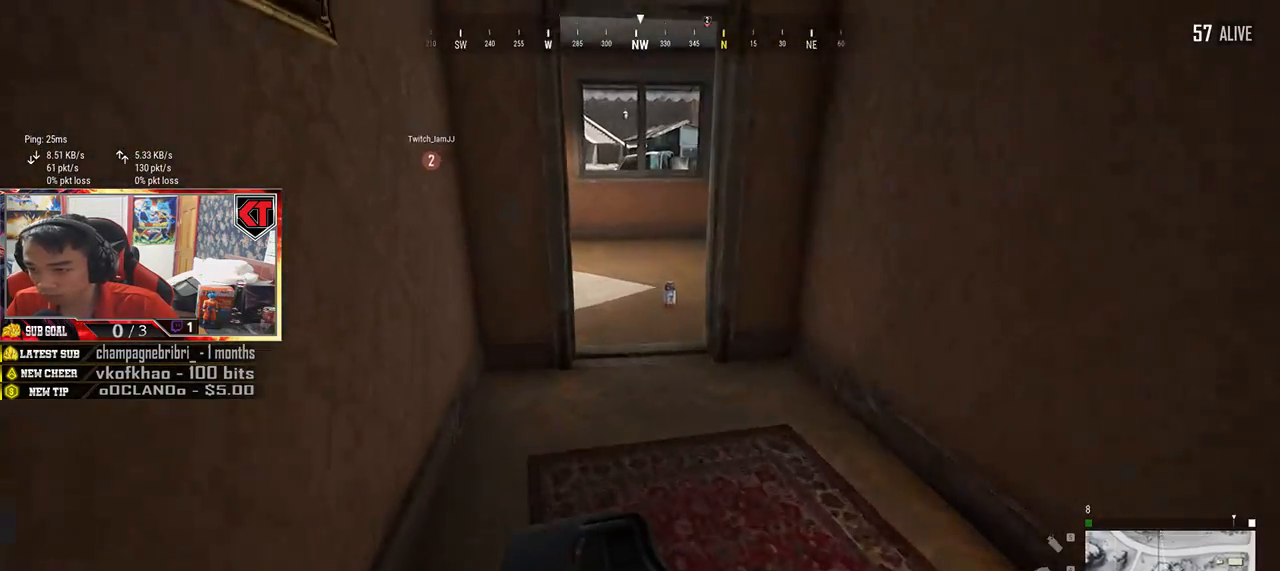
{"keys": ["w"], "mouse": [], "events": [[117, "d", "up"], [467, "shift", "up"]]}
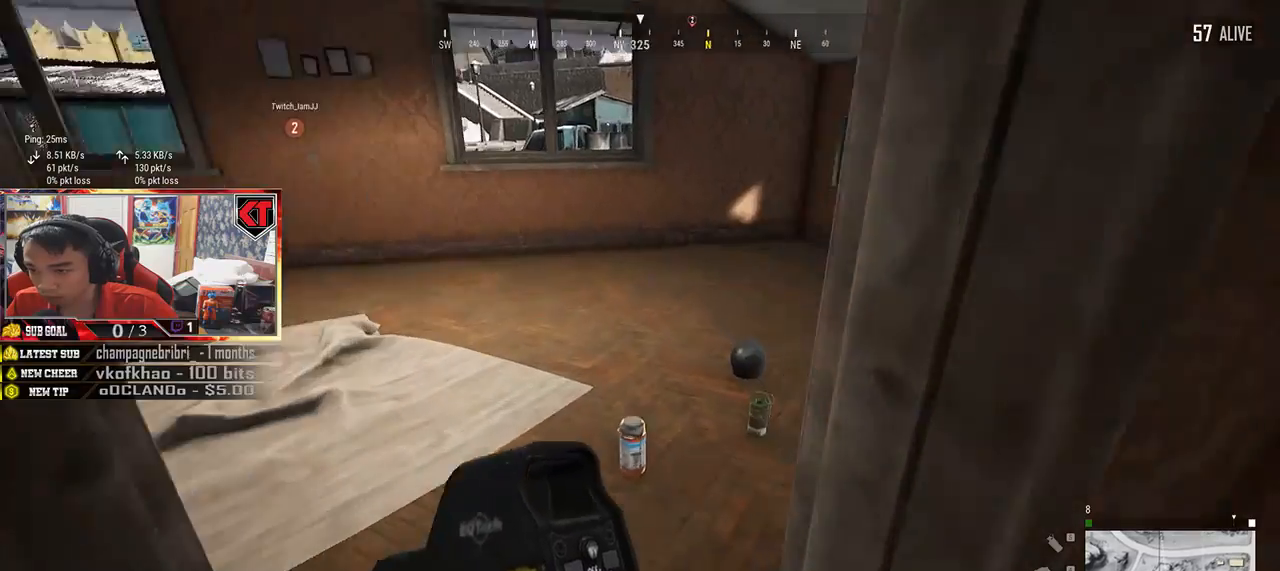
{"keys": ["s"], "mouse": [], "events": [[100, "f", "down"], [200, "f", "up"], [217, "w", "up"], [317, "a", "down"], [384, "s", "down"], [417, "a", "up"]]}
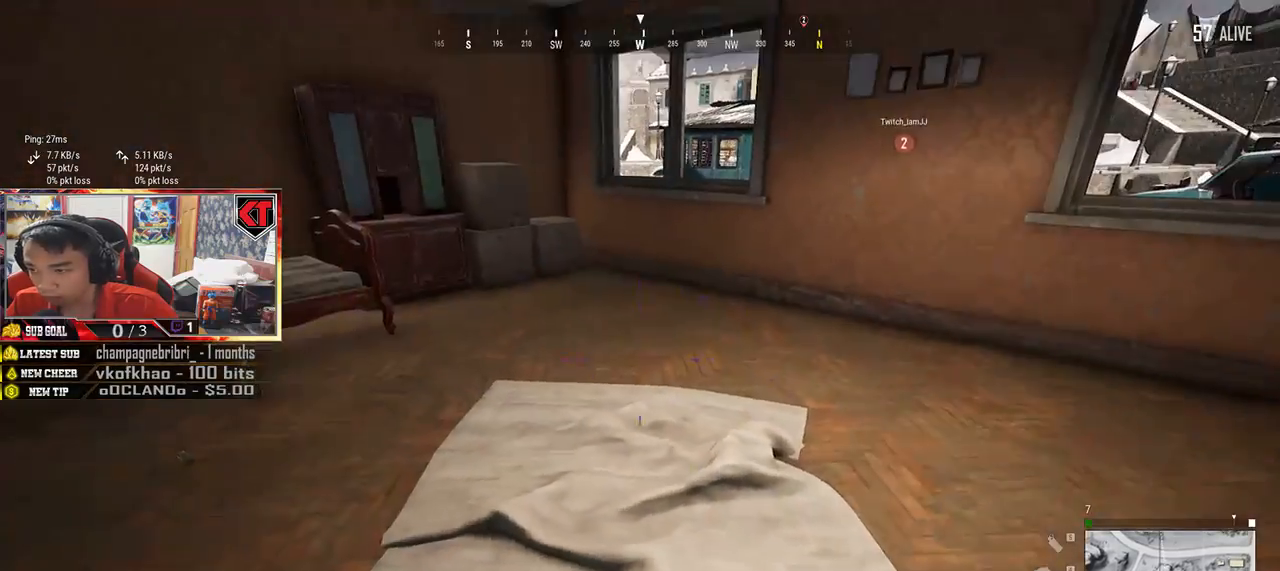
{"keys": ["a"], "mouse": [], "events": [[50, "tab", "down"], [134, "d", "down"], [134, "tab", "up"], [200, "s", "up"], [350, "a", "down"], [367, "d", "up"]]}
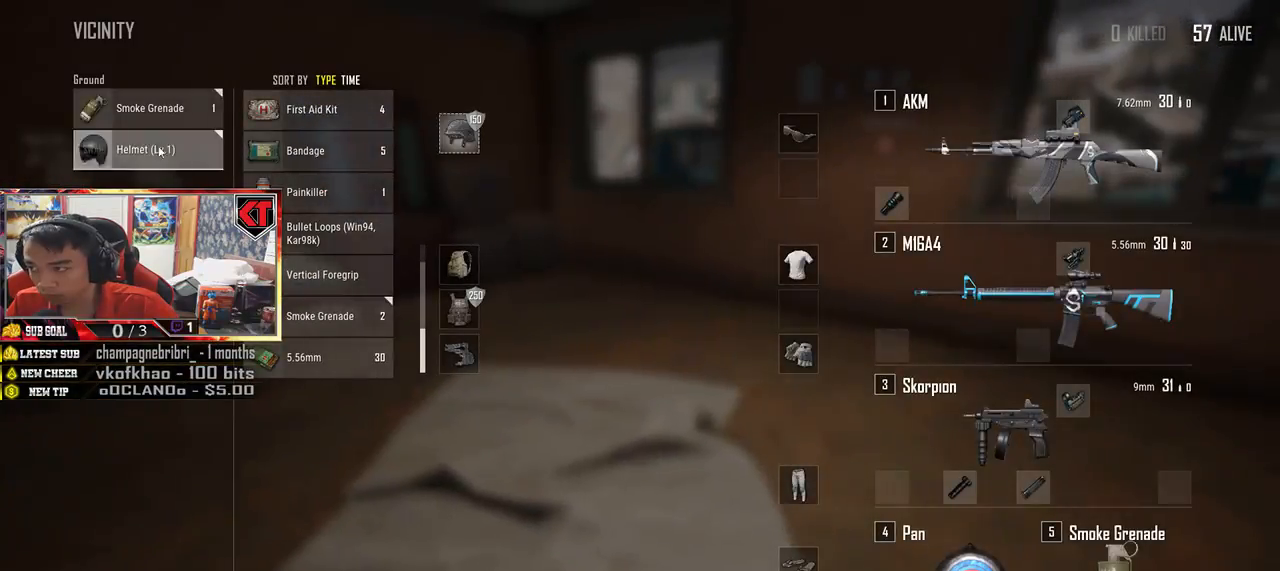
{"keys": ["w"], "mouse": [], "events": [[84, "a", "up"], [150, "mouse_left", "down"], [217, "mouse_left", "up"], [284, "w", "down"], [334, "tab", "down"], [400, "tab", "up"]]}
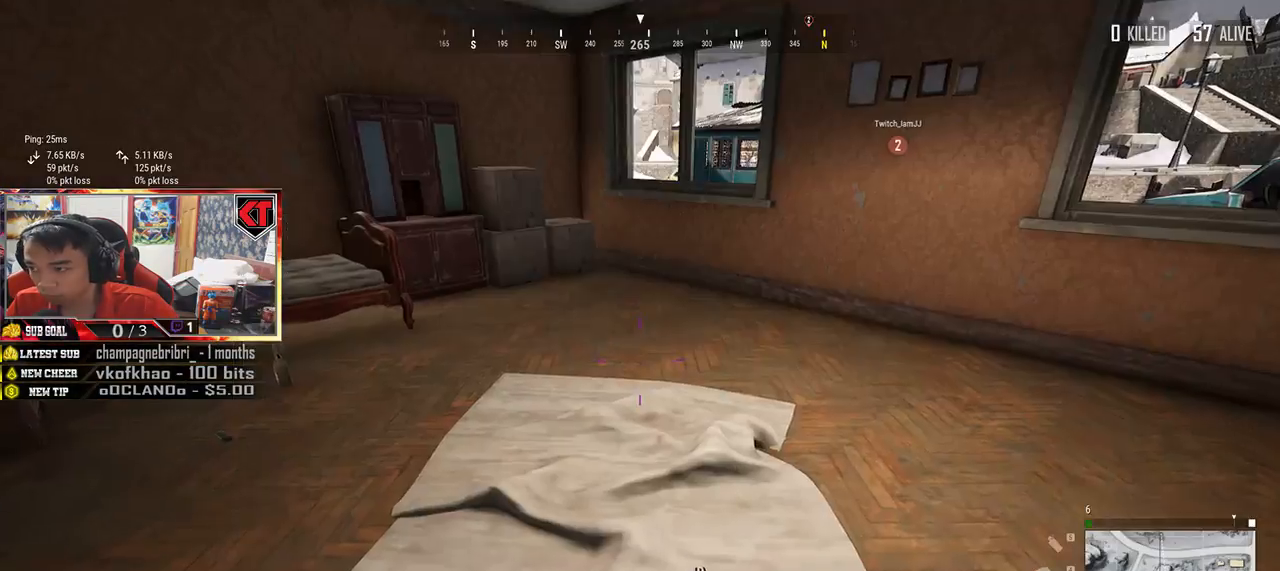
{"keys": ["a", "w"], "mouse": [], "events": [[34, "a", "down"], [34, "w", "up"], [417, "w", "down"]]}
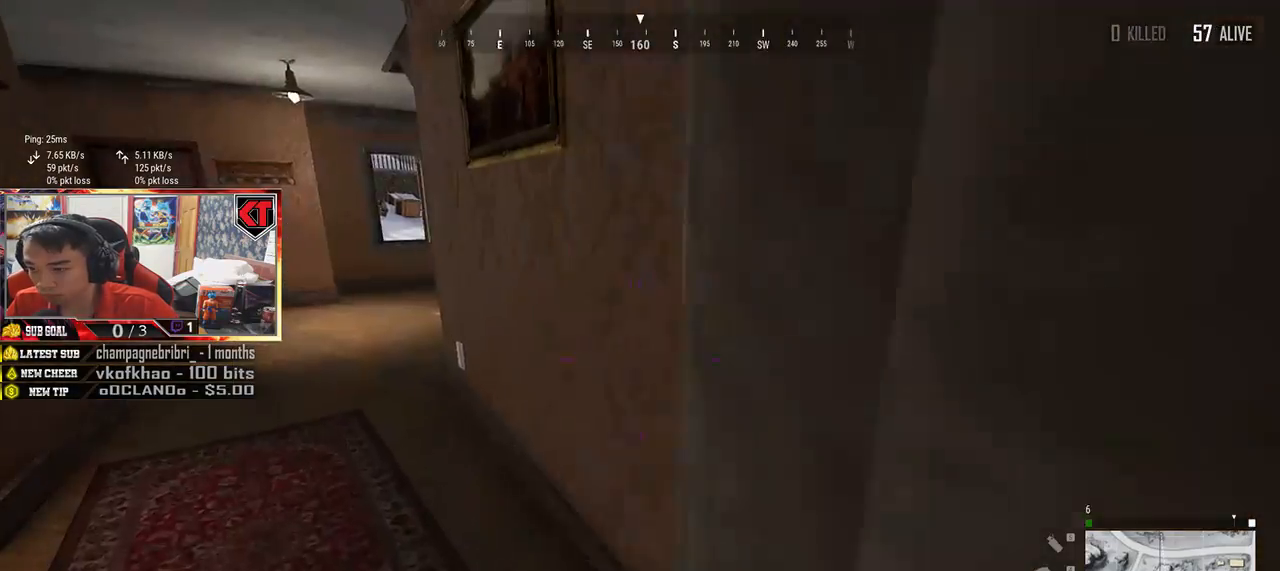
{"keys": ["shift", "w"], "mouse": [], "events": [[100, "a", "up"], [267, "shift", "down"]]}
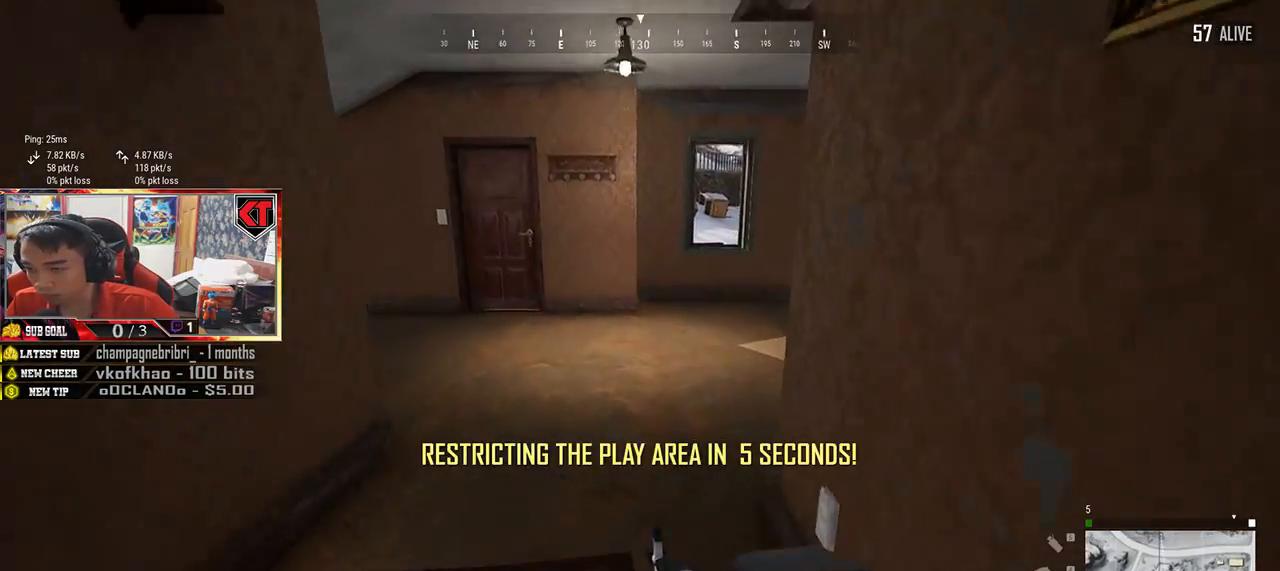
{"keys": ["shift", "w"], "mouse": [], "events": []}
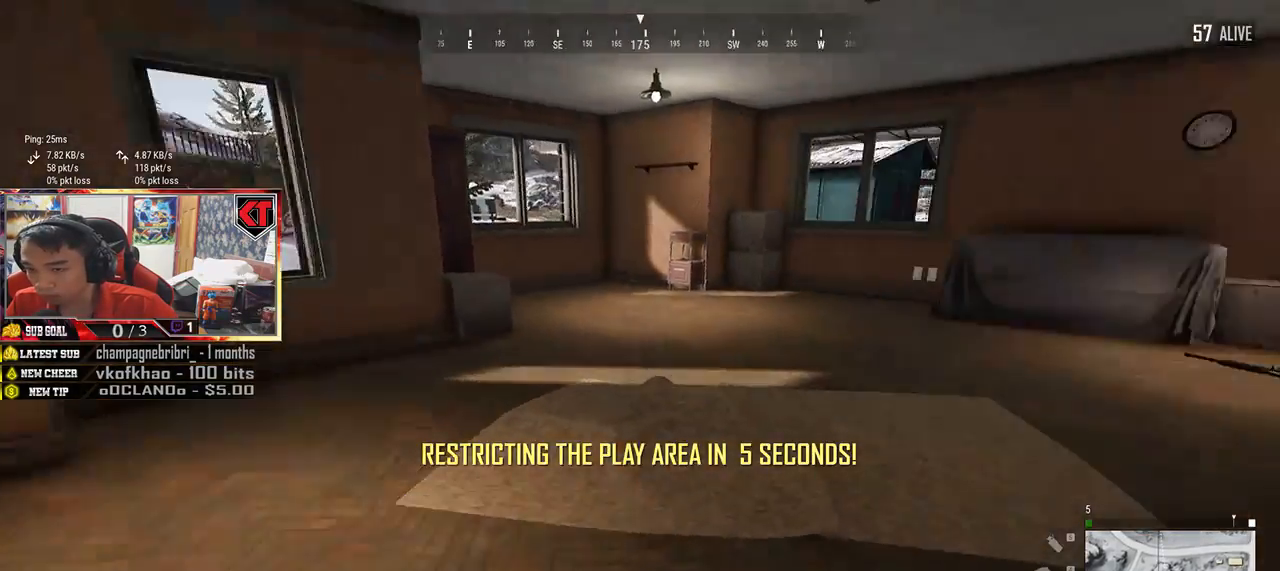
{"keys": ["shift", "w"], "mouse": [], "events": []}
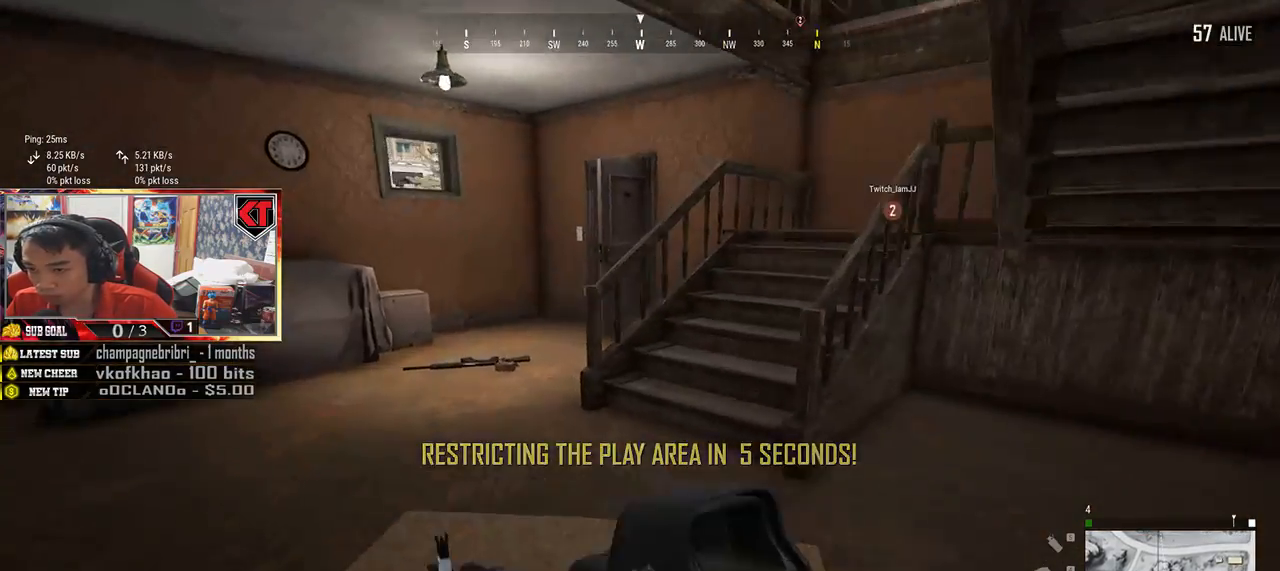
{"keys": ["shift", "w"], "mouse": [], "events": []}
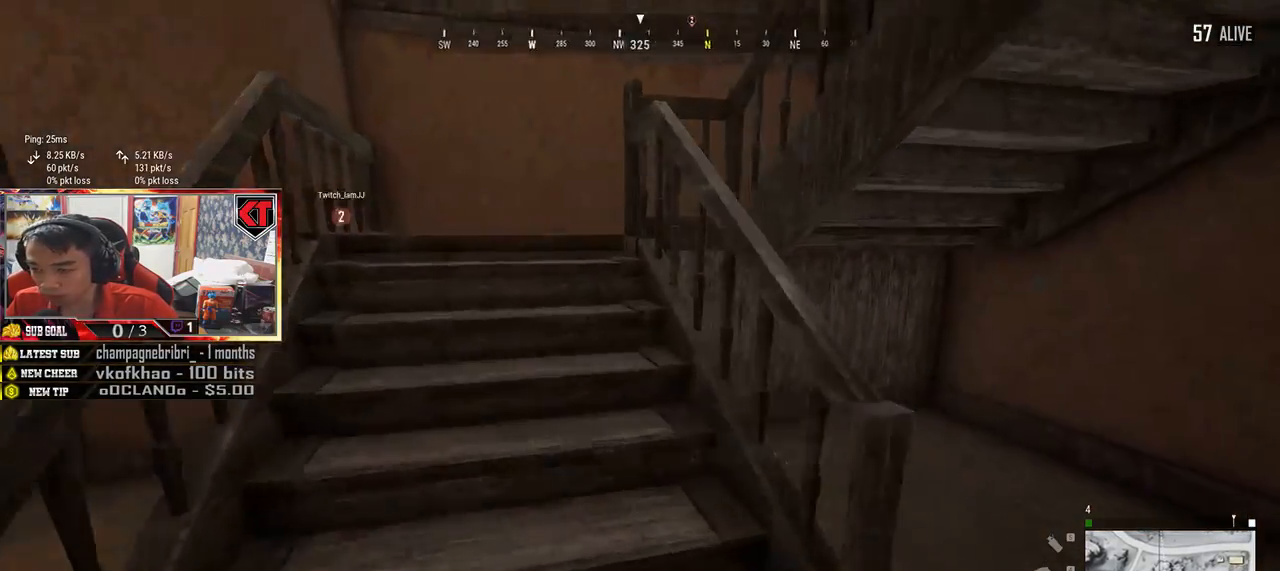
{"keys": ["shift", "w"], "mouse": [], "events": [[67, "space", "down"], [234, "space", "up"]]}
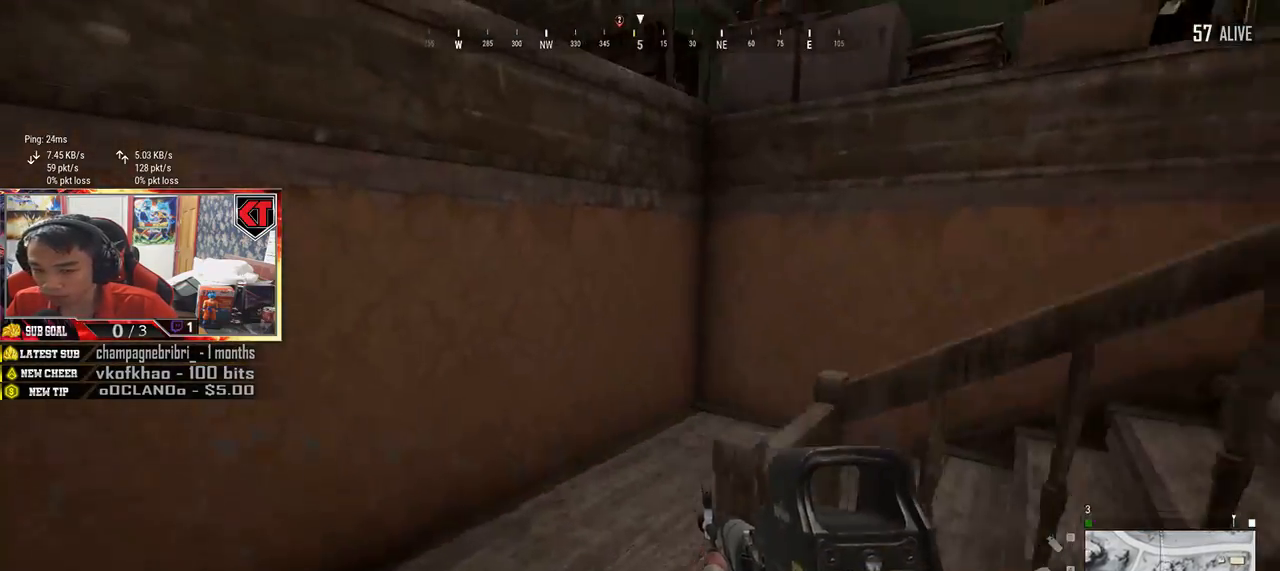
{"keys": ["shift", "w"], "mouse": [], "events": []}
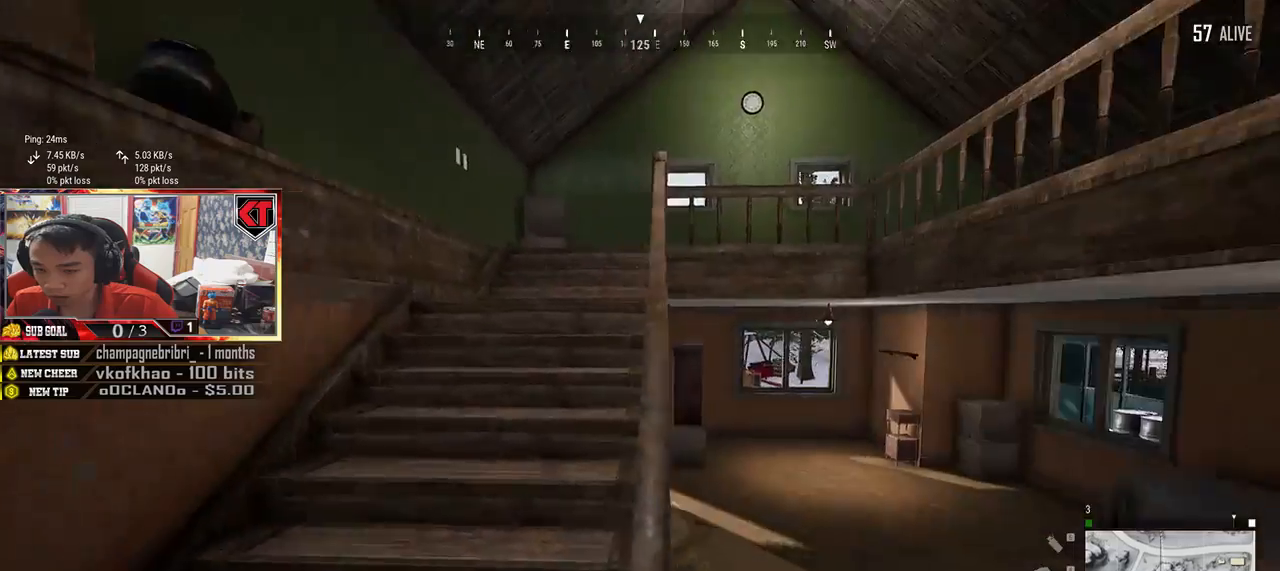
{"keys": ["shift", "w"], "mouse": [], "events": []}
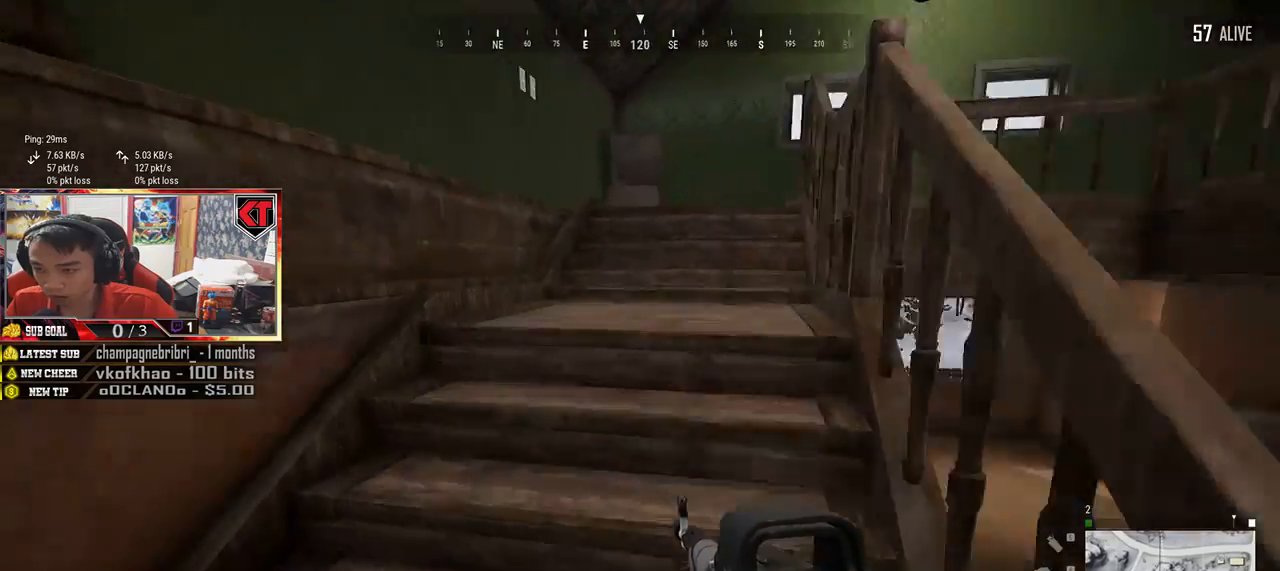
{"keys": ["shift", "w"], "mouse": [], "events": []}
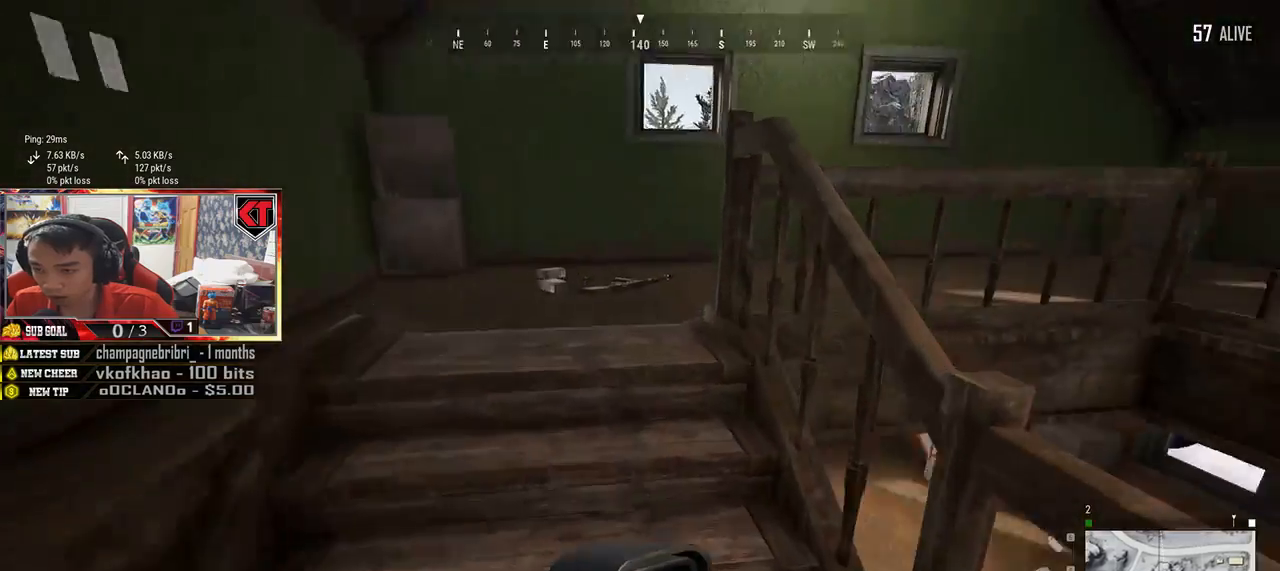
{"keys": ["a", "w"], "mouse": [], "events": [[284, "shift", "up"], [450, "a", "down"]]}
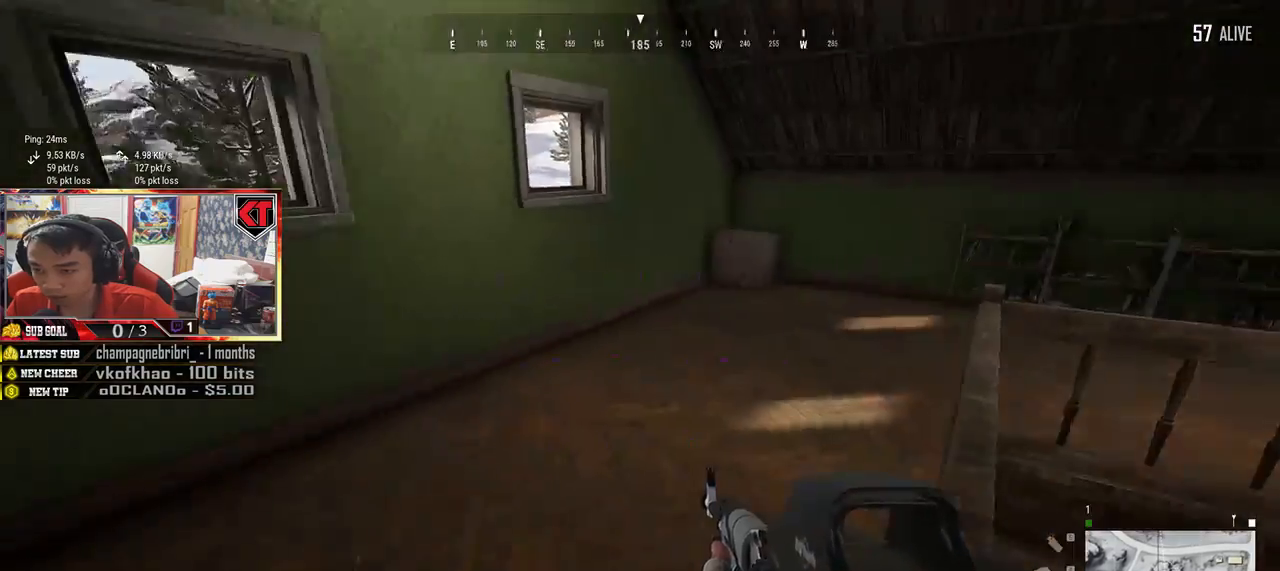
{"keys": ["s"], "mouse": [], "events": [[100, "w", "up"], [250, "a", "up"], [250, "s", "down"], [384, "tab", "down"], [450, "tab", "up"]]}
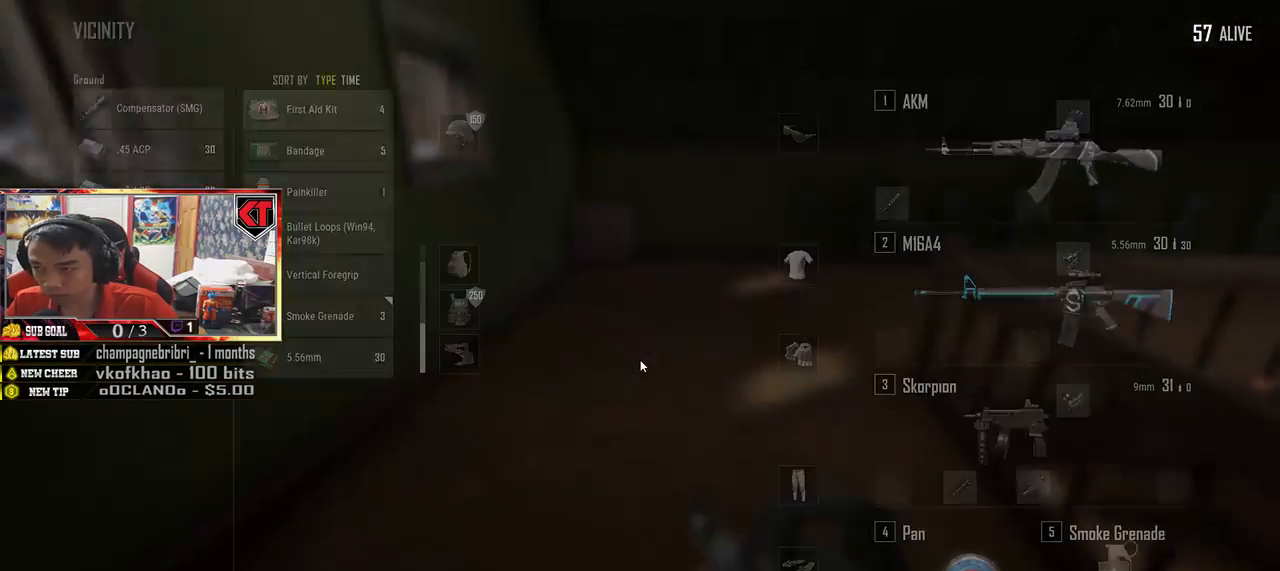
{"keys": ["w"], "mouse": [], "events": [[17, "s", "up"], [67, "a", "down"], [217, "w", "down"], [267, "a", "up"], [417, "tab", "down"], [500, "tab", "up"]]}